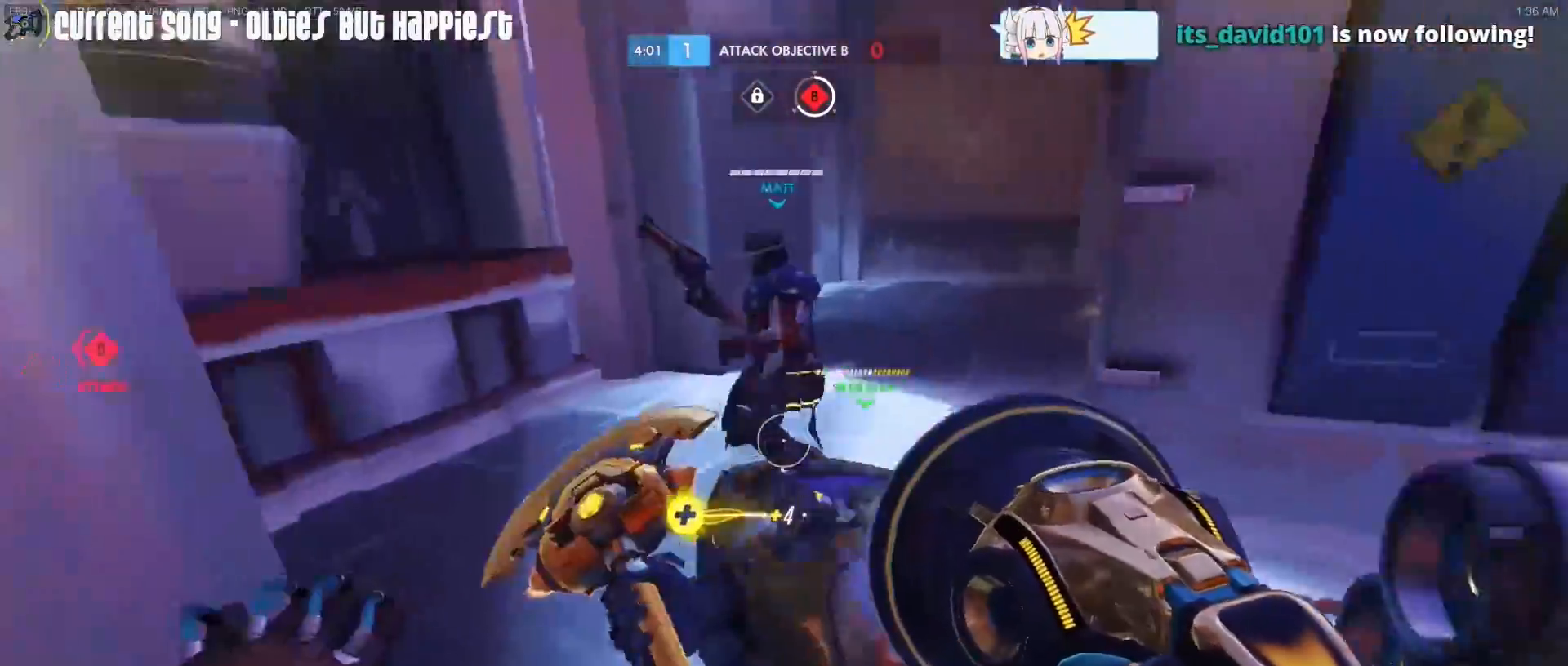
Gameplay with keyboard and mouse; each line is a JSON object with the keys and mouse buttons held at the frame after it. "events" lists presses ("down") and releases ("up") of "1", "2", "3", "4", "5", "a", "alt", "c", "caps_lock", "d", "e", "f", "g", "q", "r", "s", "shift", "space", "t", "tab", "v", "w", "x", "z", "mouse_left", "mouse_middle", "mouse_right", "mouse_mb4", "mouse_mb5", "mouse_wheel_up" and "mouse_wheel_down" between this image and that frame as [ms after this image, input, new state], when the widget could be followed in between. "mouse_left", "mouse_middle", "mouse_right", "mouse_mb4", "mouse_mb5", "mouse_wheel_up", "mouse_wheel_down" = the "left", "middle", "right", "mb4", "mb5", "wheel_up", "wheel_down" buttons of the "mouse" list. No other keys are recorded. Mouse movement is not recorded.
{"keys": ["s"], "mouse": [], "events": [[17, "mouse_right", "down"], [67, "d", "down"], [67, "w", "up"], [117, "mouse_right", "up"], [150, "mouse_right", "down"], [200, "d", "up"], [250, "s", "down"], [300, "mouse_right", "up"], [350, "r", "down"], [383, "r", "up"]]}
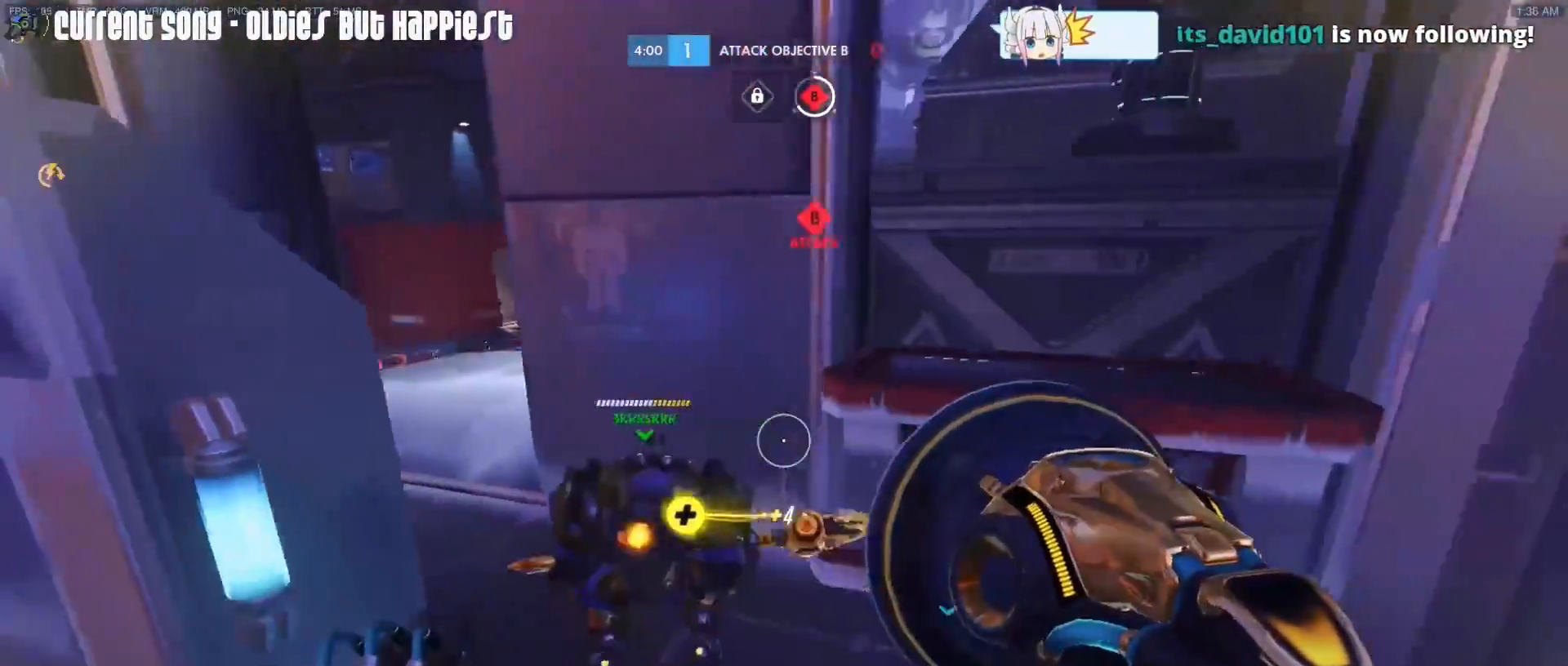
{"keys": ["w"], "mouse": [], "events": [[133, "s", "up"], [400, "w", "down"]]}
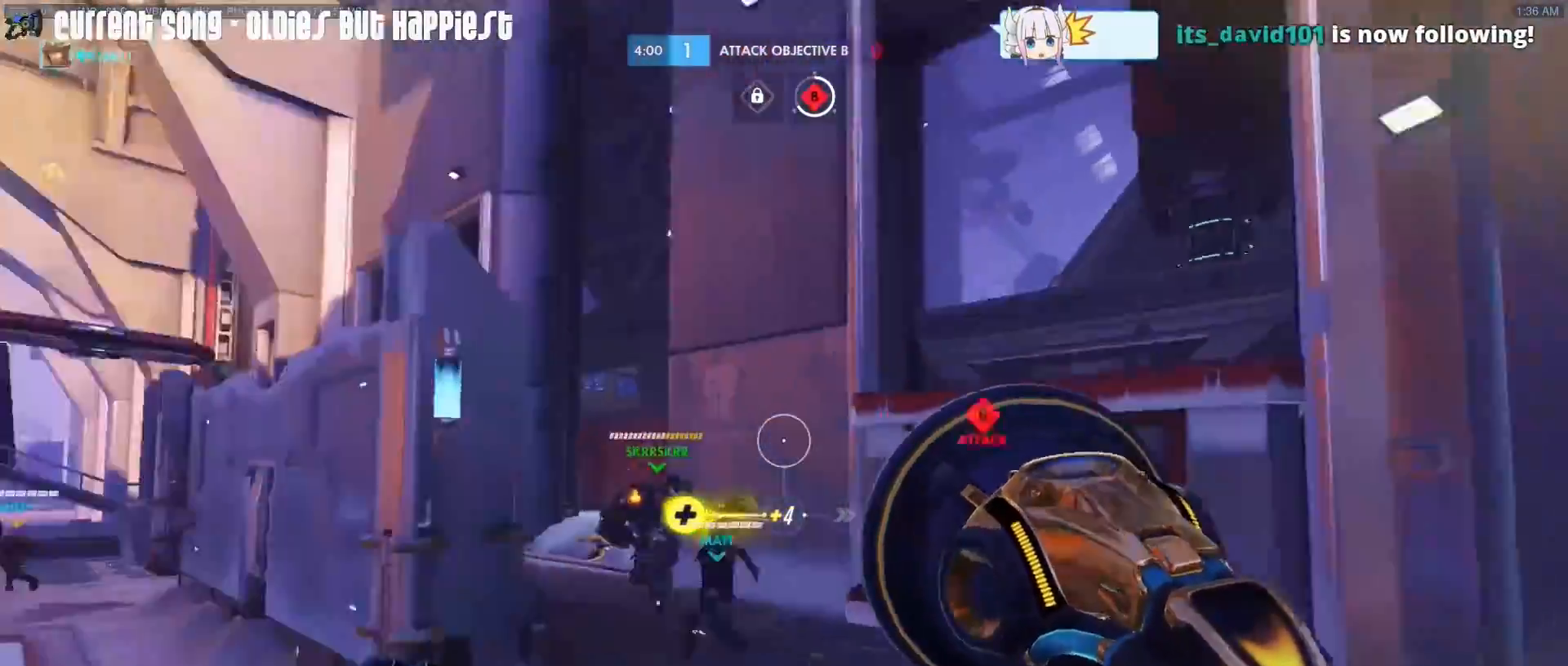
{"keys": ["w"], "mouse": ["right"], "events": [[33, "mouse_right", "down"], [50, "a", "down"], [133, "mouse_right", "up"], [183, "a", "up"], [233, "mouse_right", "down"], [333, "a", "down"], [333, "mouse_right", "up"], [417, "a", "up"], [417, "mouse_right", "down"]]}
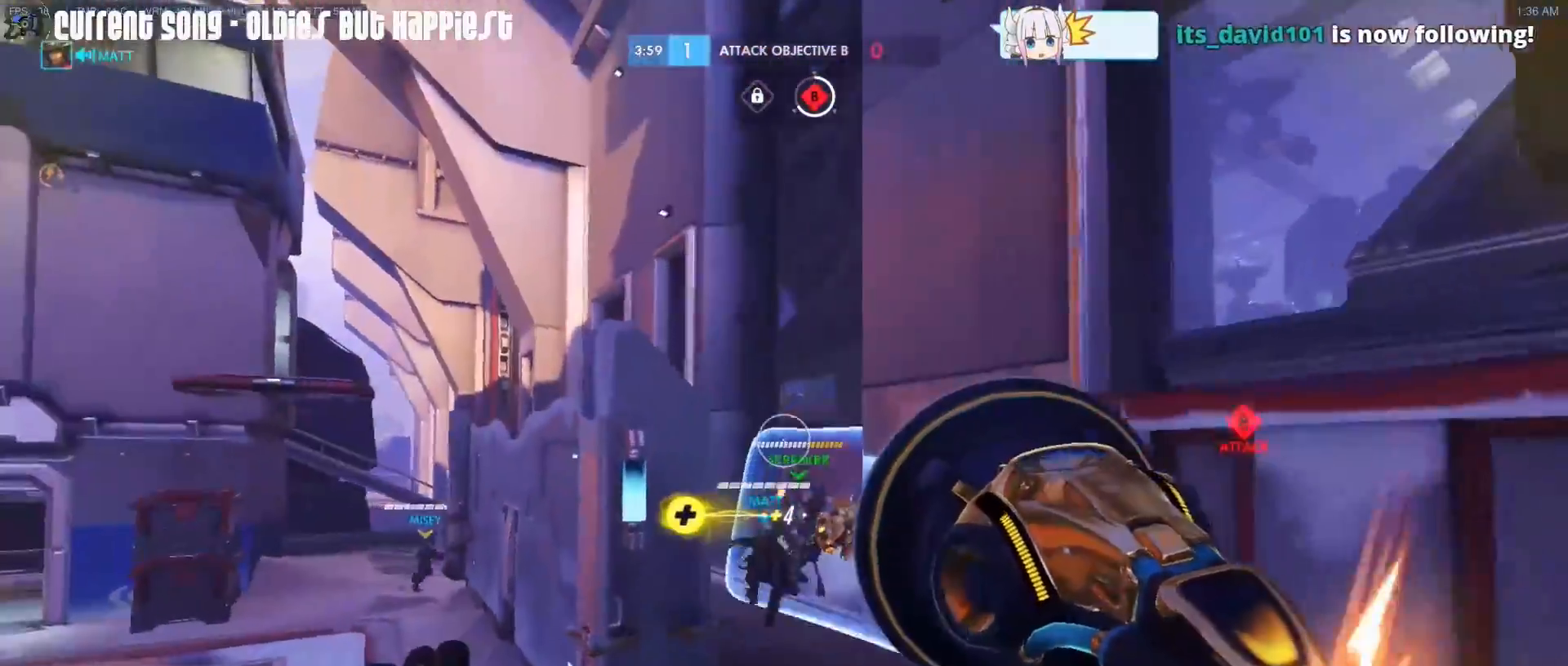
{"keys": ["w"], "mouse": [], "events": [[17, "a", "down"], [17, "mouse_right", "up"], [117, "a", "up"], [250, "d", "down"], [350, "space", "down"], [433, "d", "up"], [433, "space", "up"]]}
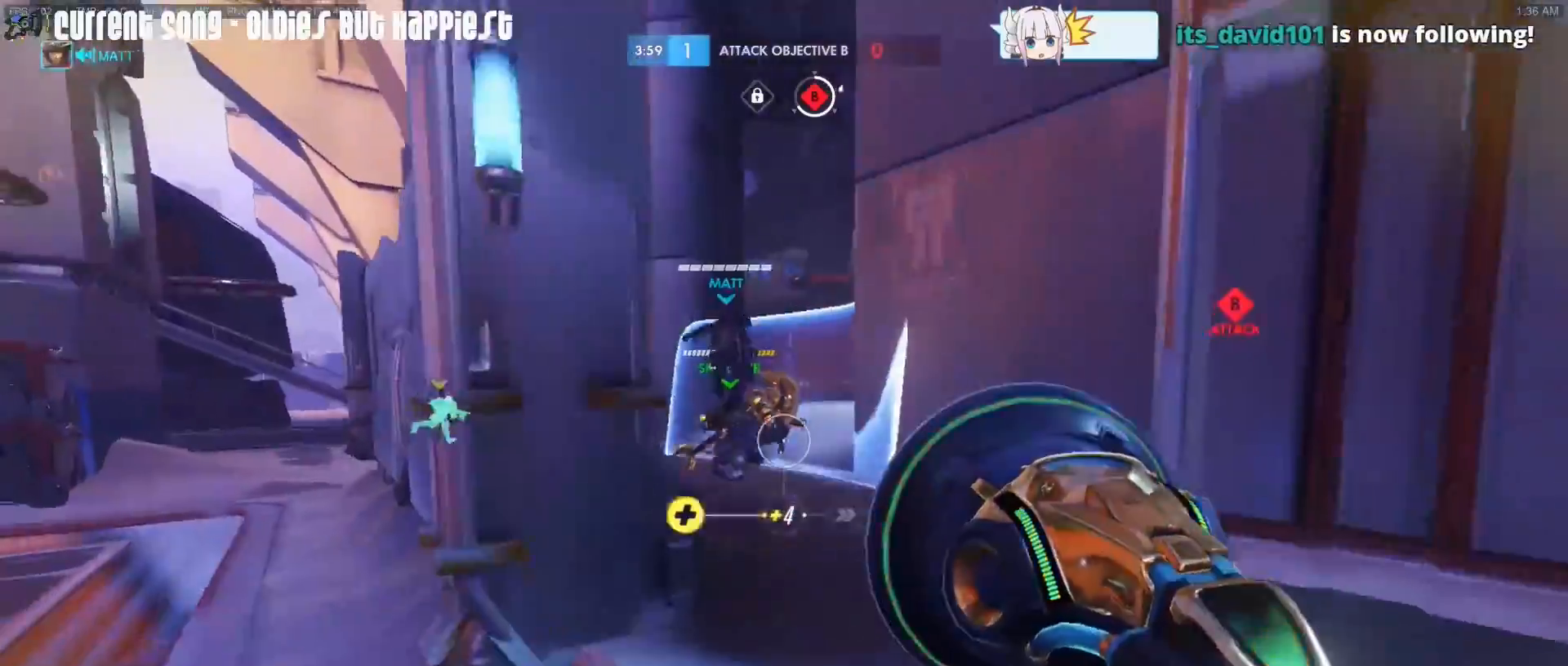
{"keys": ["w"], "mouse": [], "events": [[317, "mouse_right", "down"], [450, "mouse_right", "up"]]}
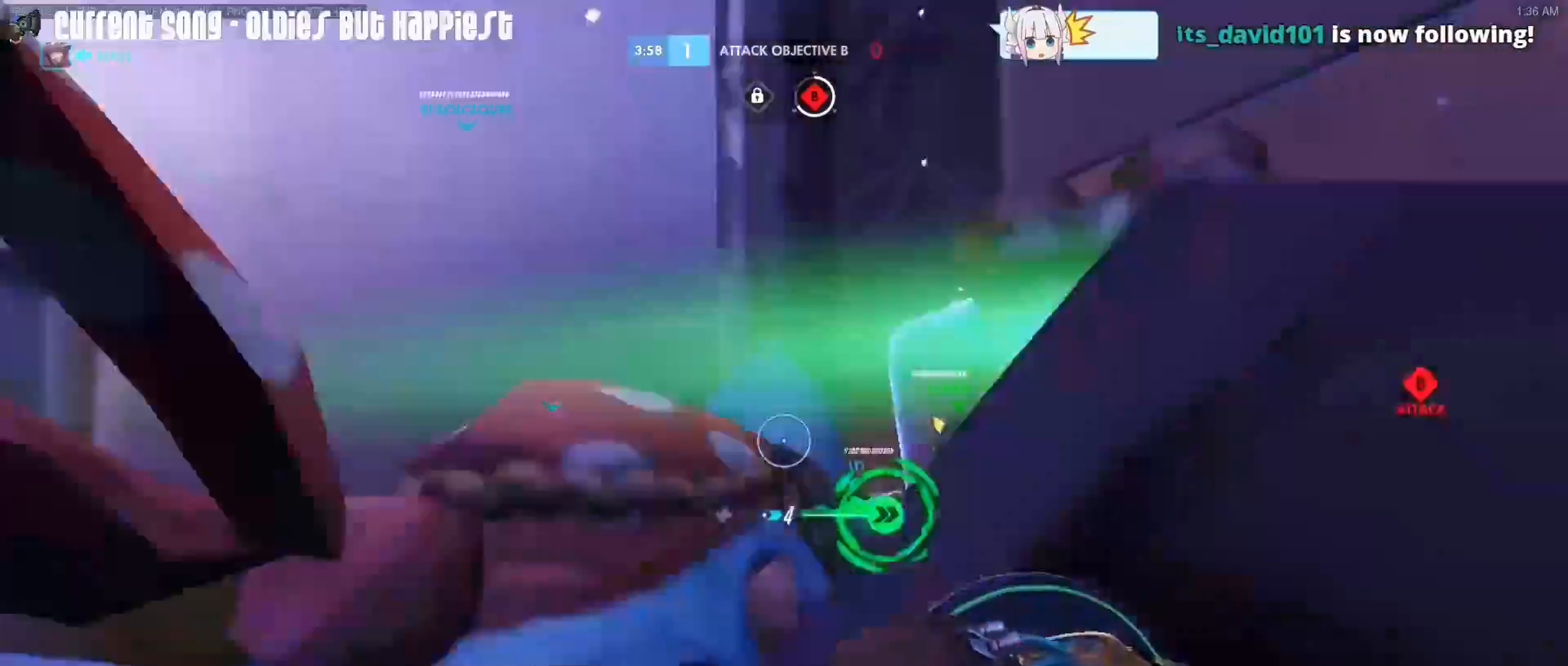
{"keys": ["a", "w"], "mouse": [], "events": [[100, "d", "down"], [133, "mouse_right", "down"], [183, "a", "down"], [183, "d", "up"], [233, "mouse_right", "up"], [283, "mouse_right", "down"], [417, "mouse_right", "up"]]}
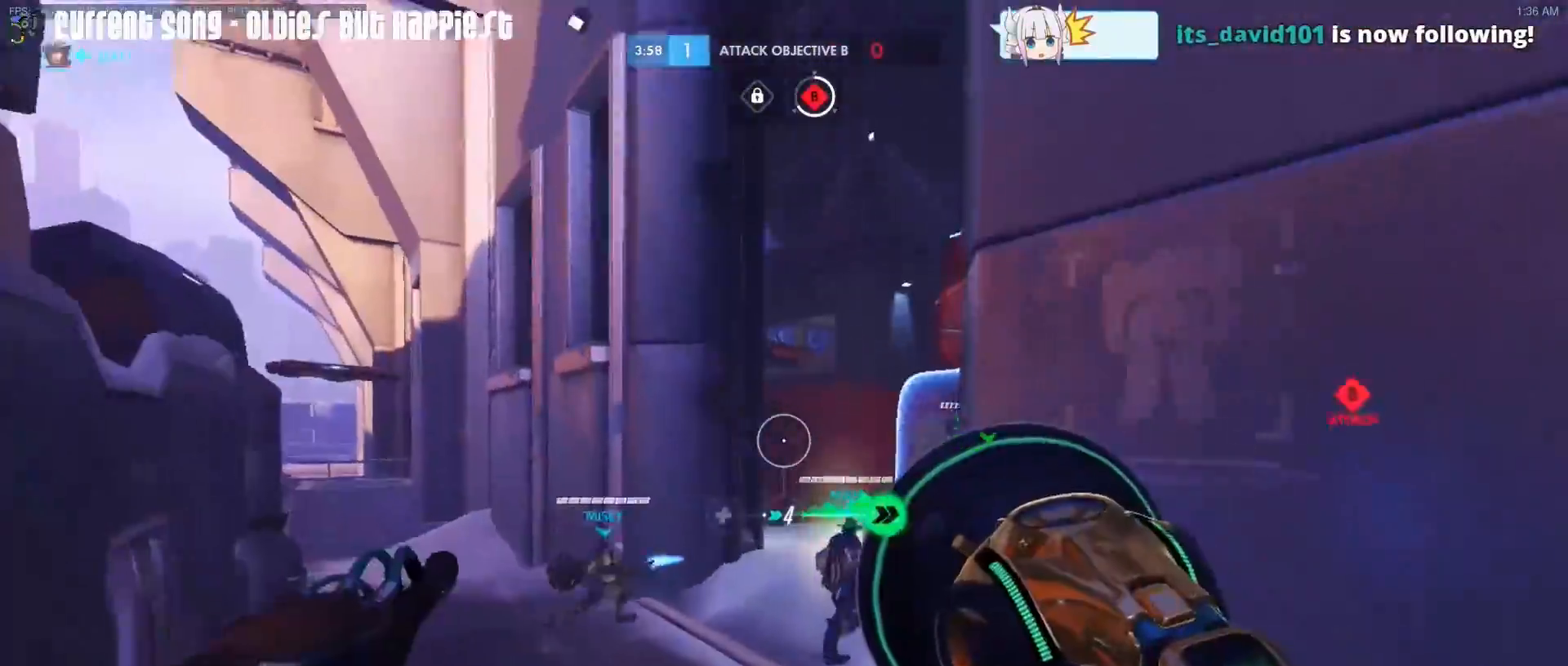
{"keys": ["w"], "mouse": [], "events": [[67, "a", "up"], [150, "caps_lock", "down"], [300, "shift", "down"], [383, "caps_lock", "up"], [433, "shift", "up"]]}
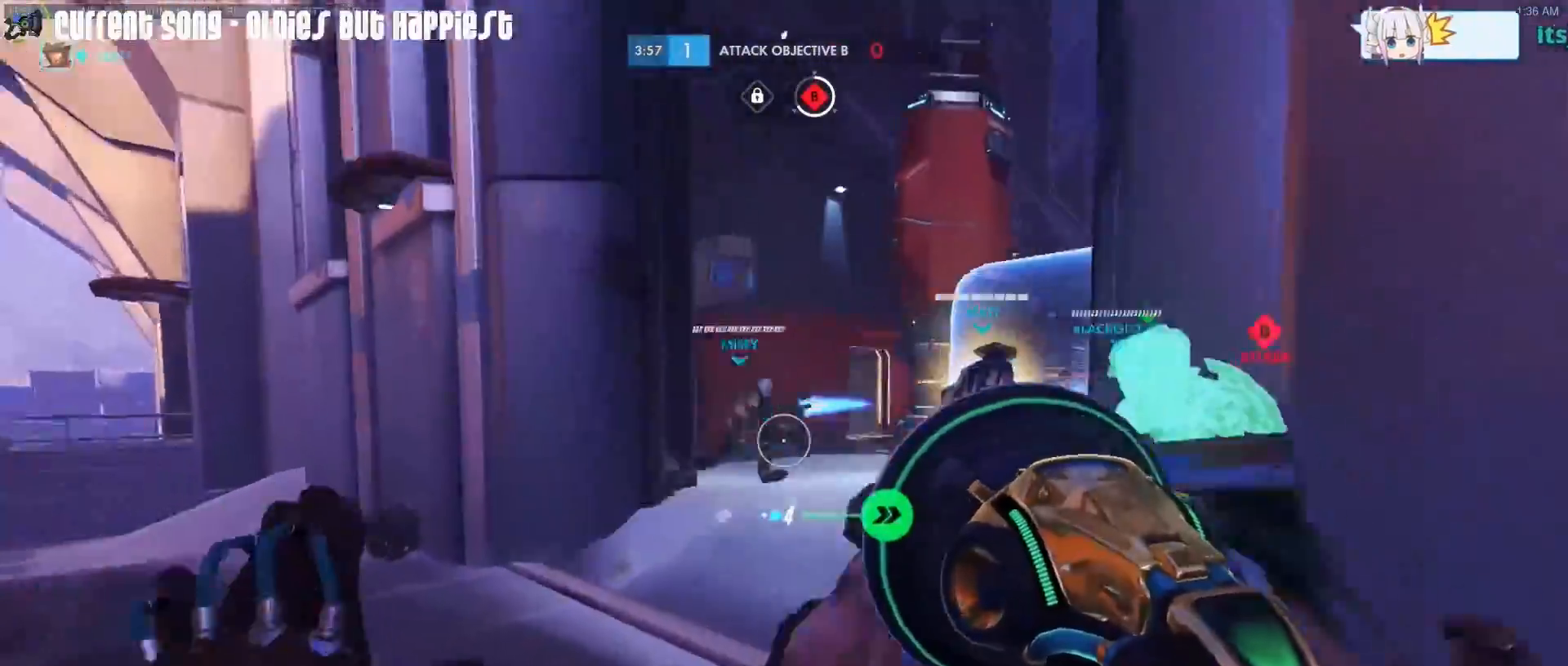
{"keys": ["caps_lock", "w"], "mouse": [], "events": [[83, "caps_lock", "down"]]}
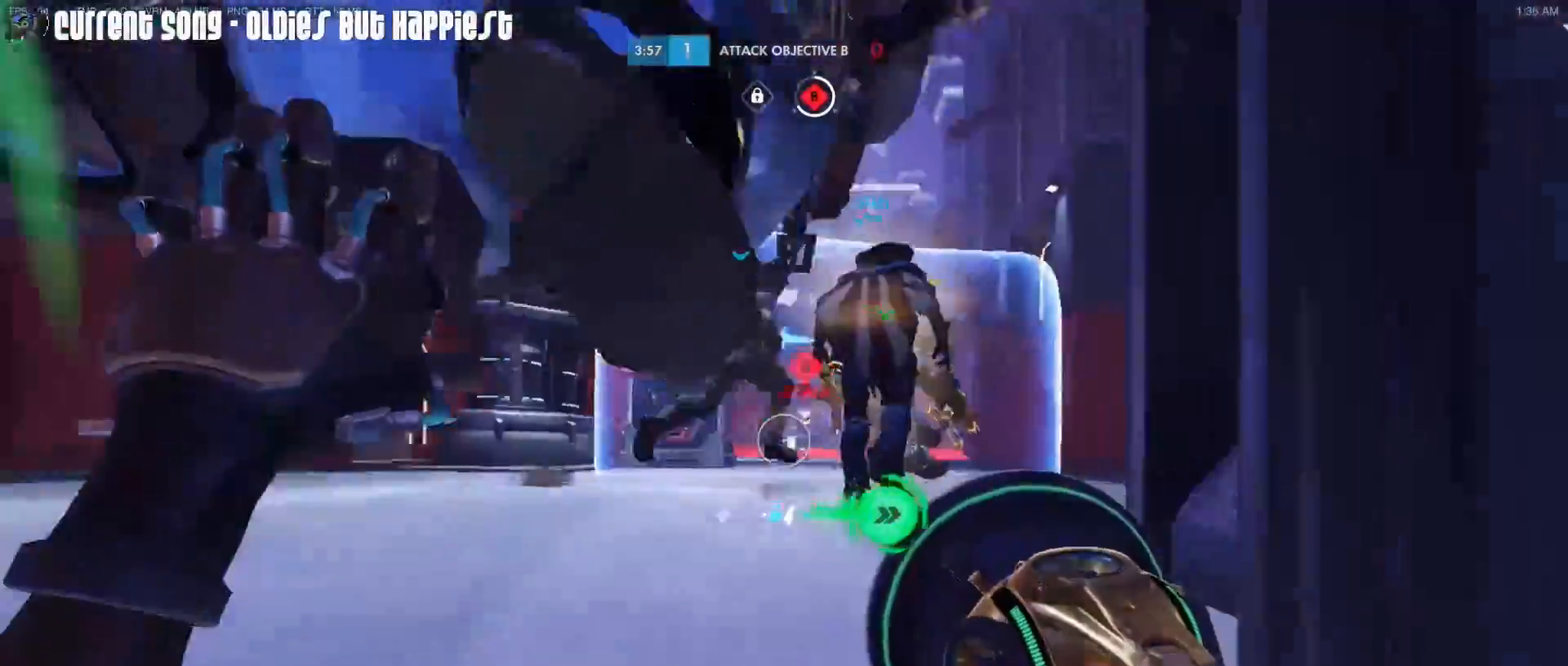
{"keys": ["caps_lock", "d", "w"], "mouse": [], "events": [[233, "d", "down"]]}
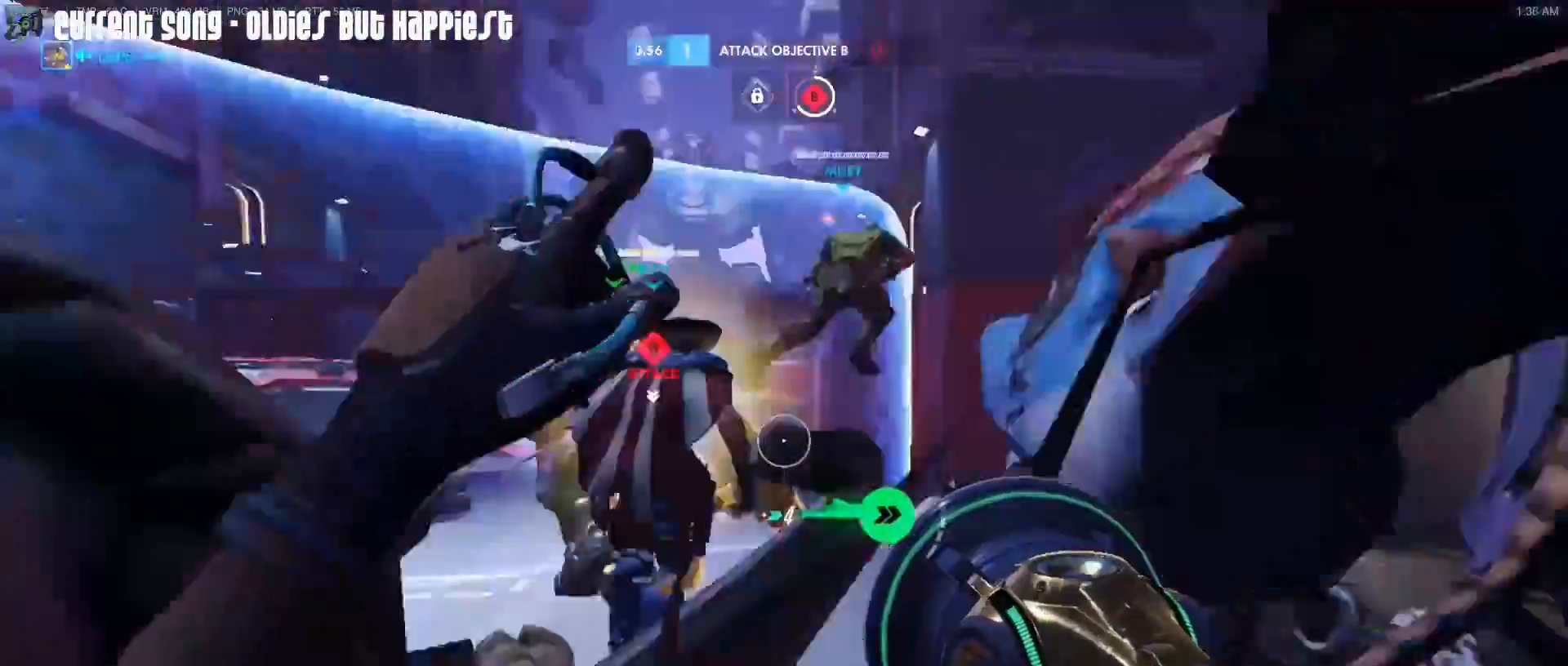
{"keys": ["d", "w"], "mouse": [], "events": [[433, "caps_lock", "up"]]}
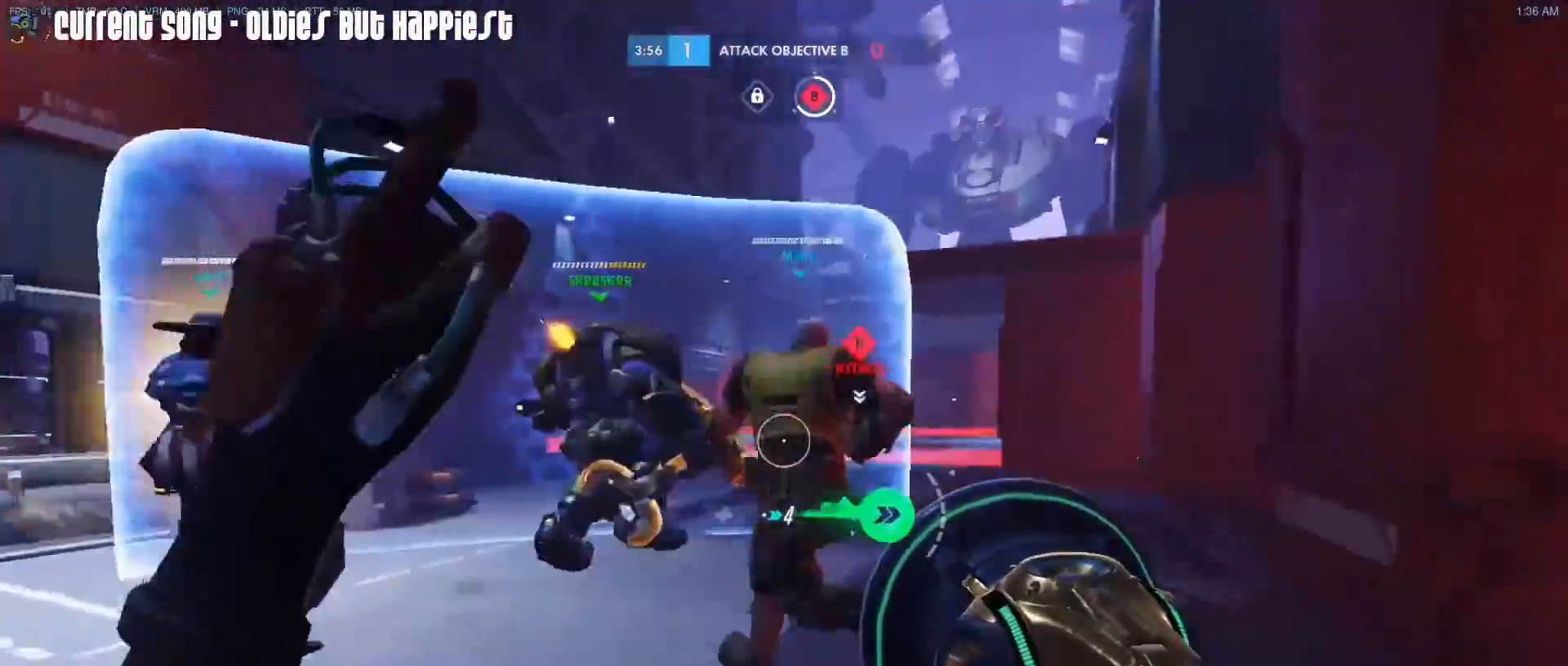
{"keys": ["caps_lock", "w"], "mouse": [], "events": [[217, "d", "up"], [450, "caps_lock", "down"]]}
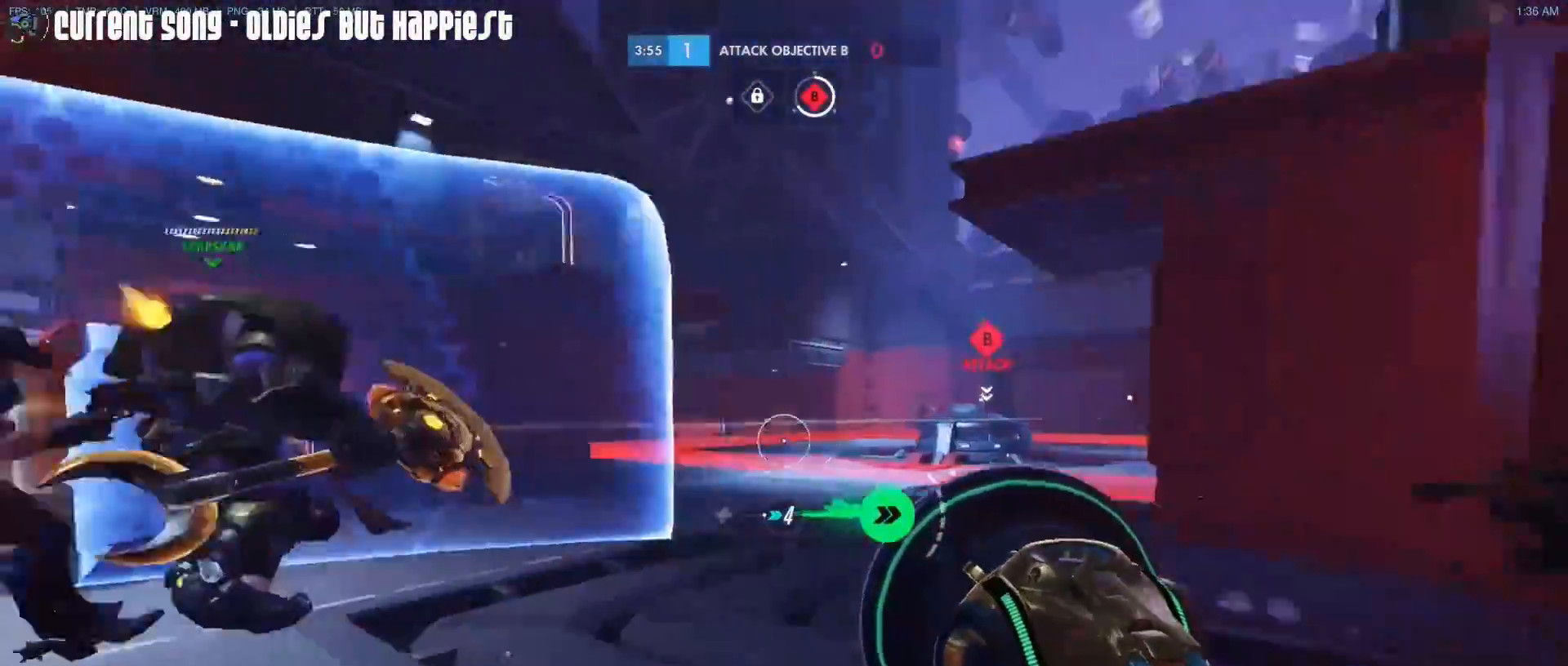
{"keys": ["caps_lock", "w"], "mouse": [], "events": []}
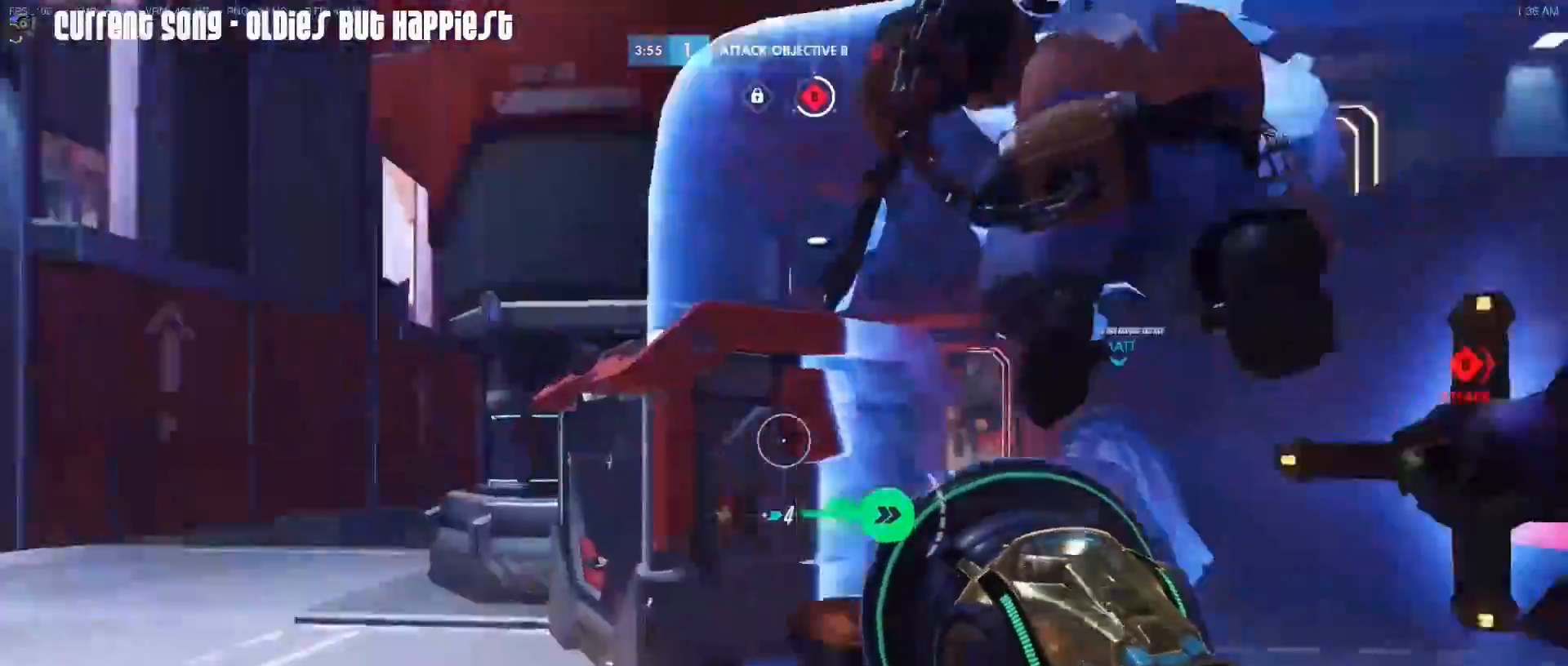
{"keys": ["a", "w"], "mouse": [], "events": [[250, "caps_lock", "up"], [333, "mouse_right", "down"], [350, "a", "down"], [433, "mouse_right", "up"]]}
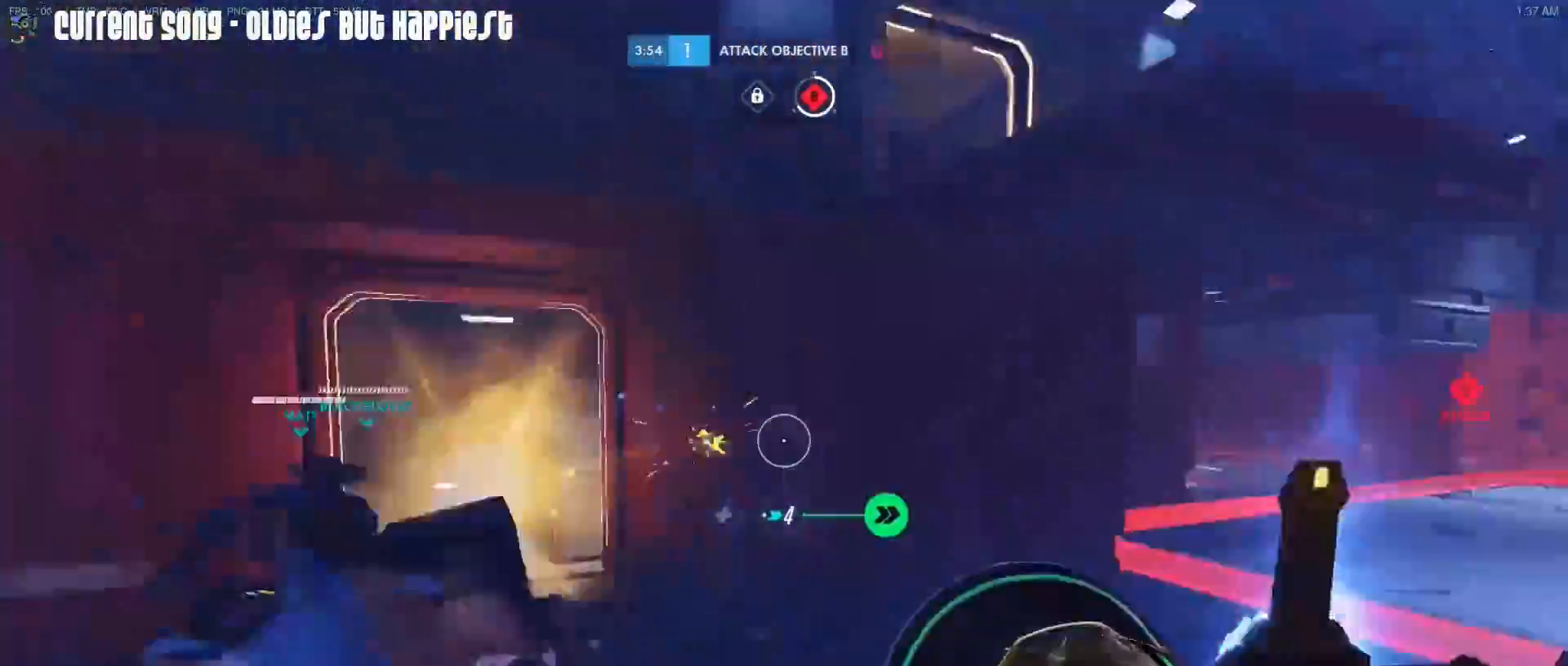
{"keys": ["w"], "mouse": [], "events": [[33, "mouse_right", "down"], [133, "mouse_right", "up"], [367, "a", "up"]]}
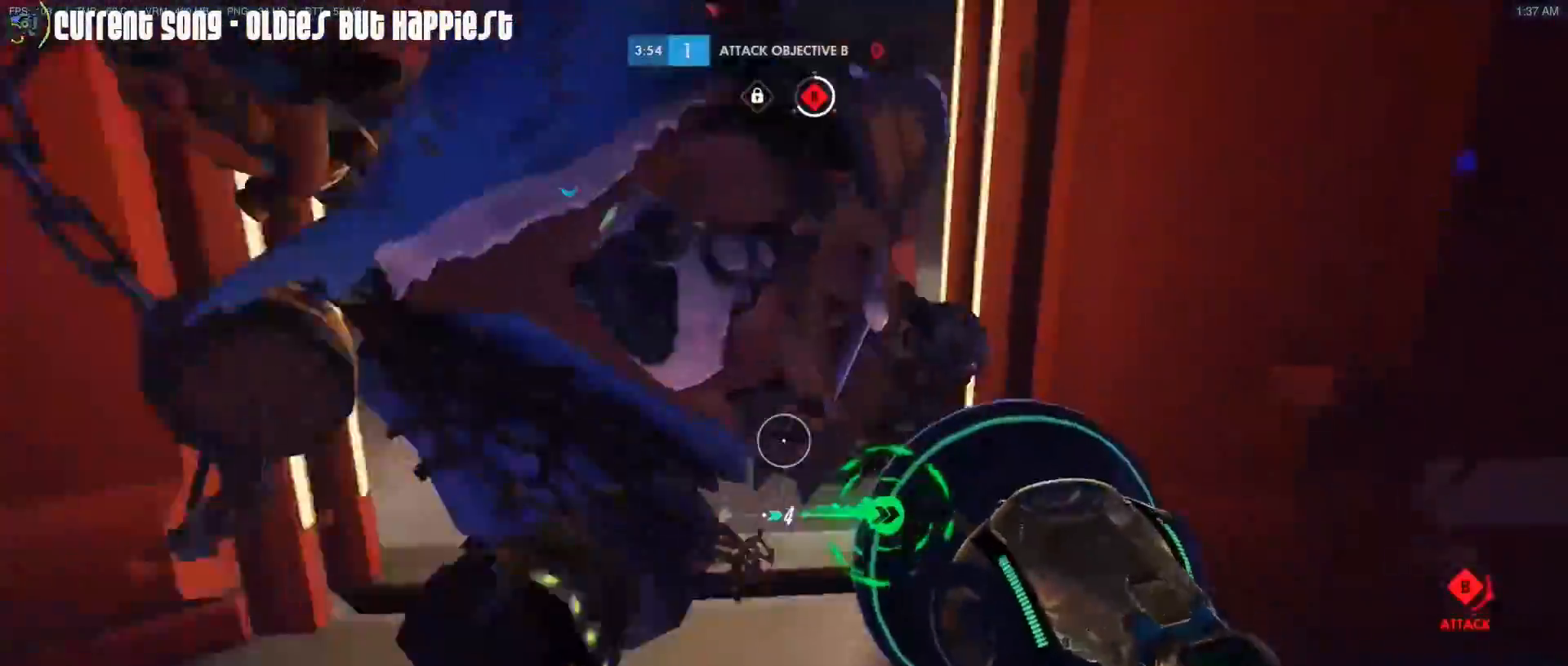
{"keys": ["caps_lock", "w"], "mouse": [], "events": [[100, "a", "down"], [417, "a", "up"], [467, "caps_lock", "down"]]}
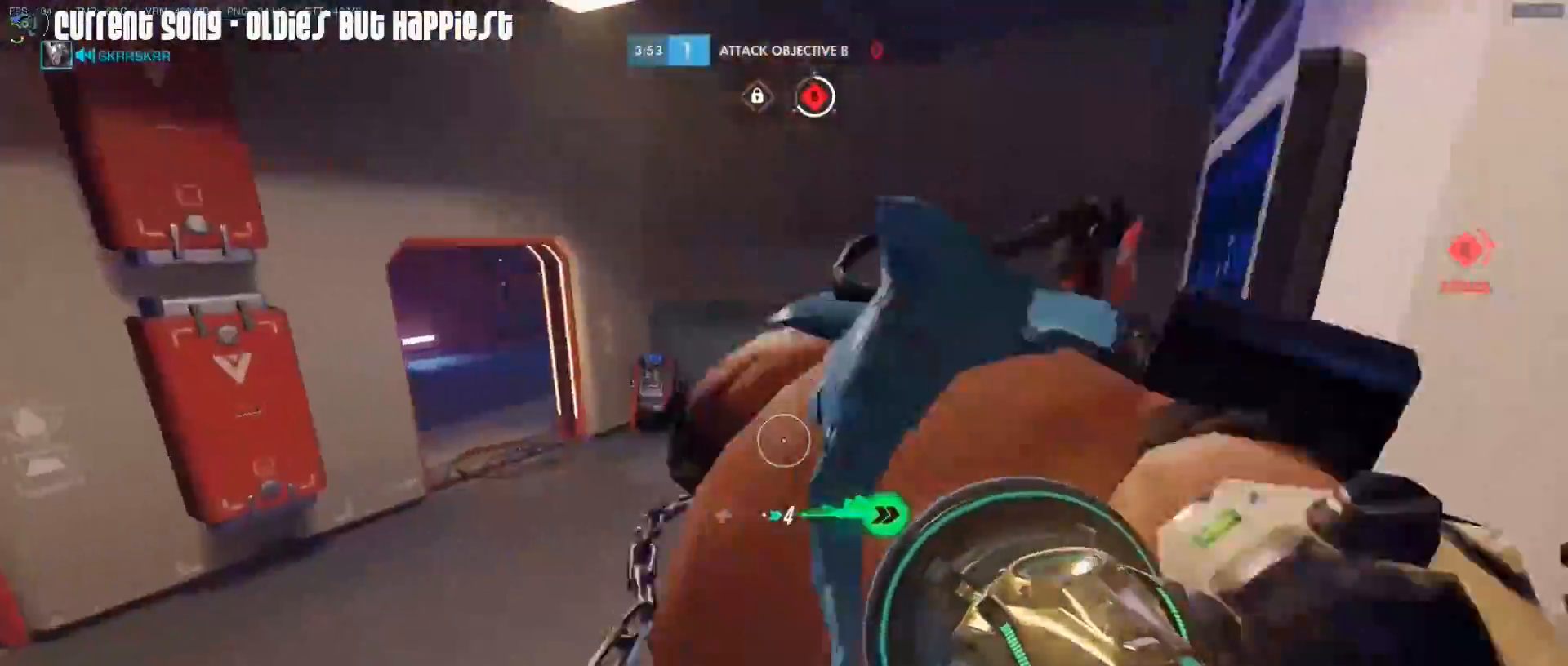
{"keys": ["caps_lock", "w"], "mouse": ["left"], "events": [[200, "mouse_right", "down"], [300, "mouse_right", "up"], [483, "mouse_left", "down"]]}
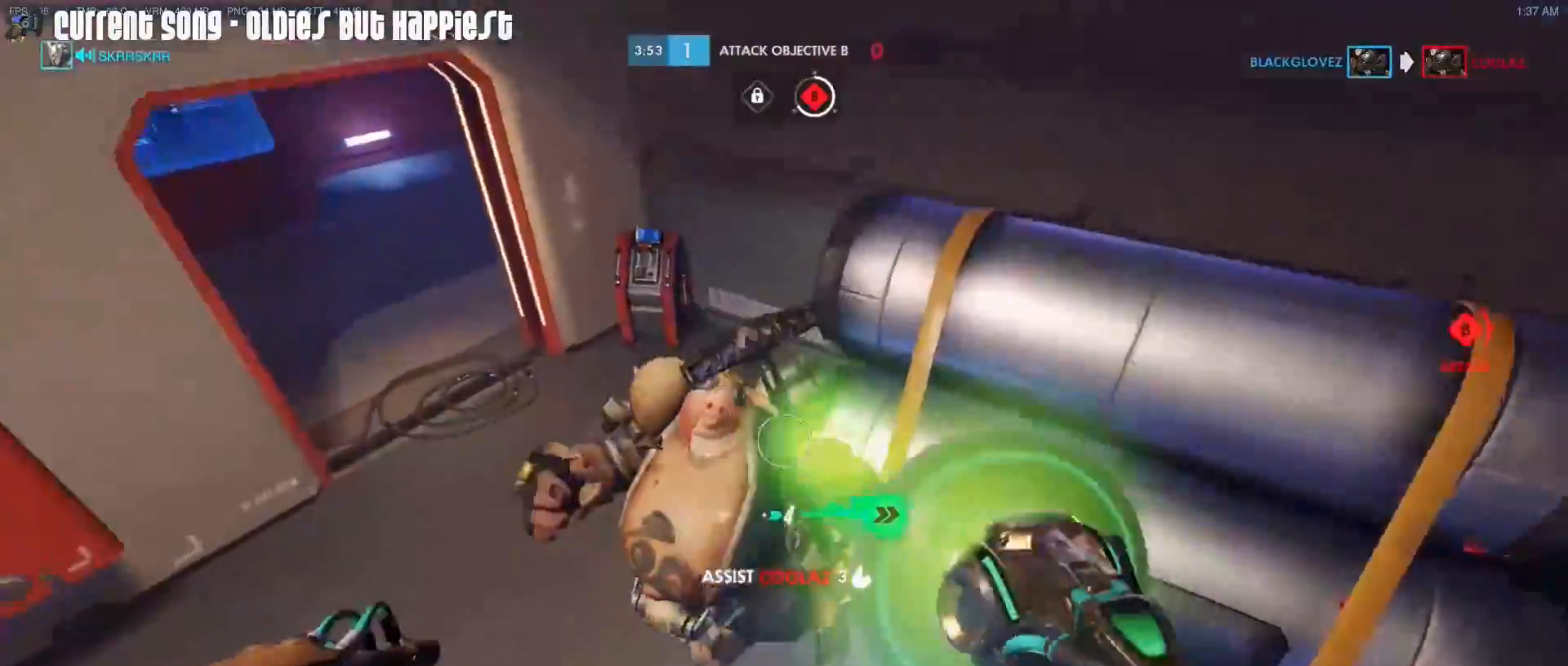
{"keys": ["caps_lock", "w"], "mouse": [], "events": [[317, "caps_lock", "up"], [317, "mouse_left", "up"], [367, "caps_lock", "down"]]}
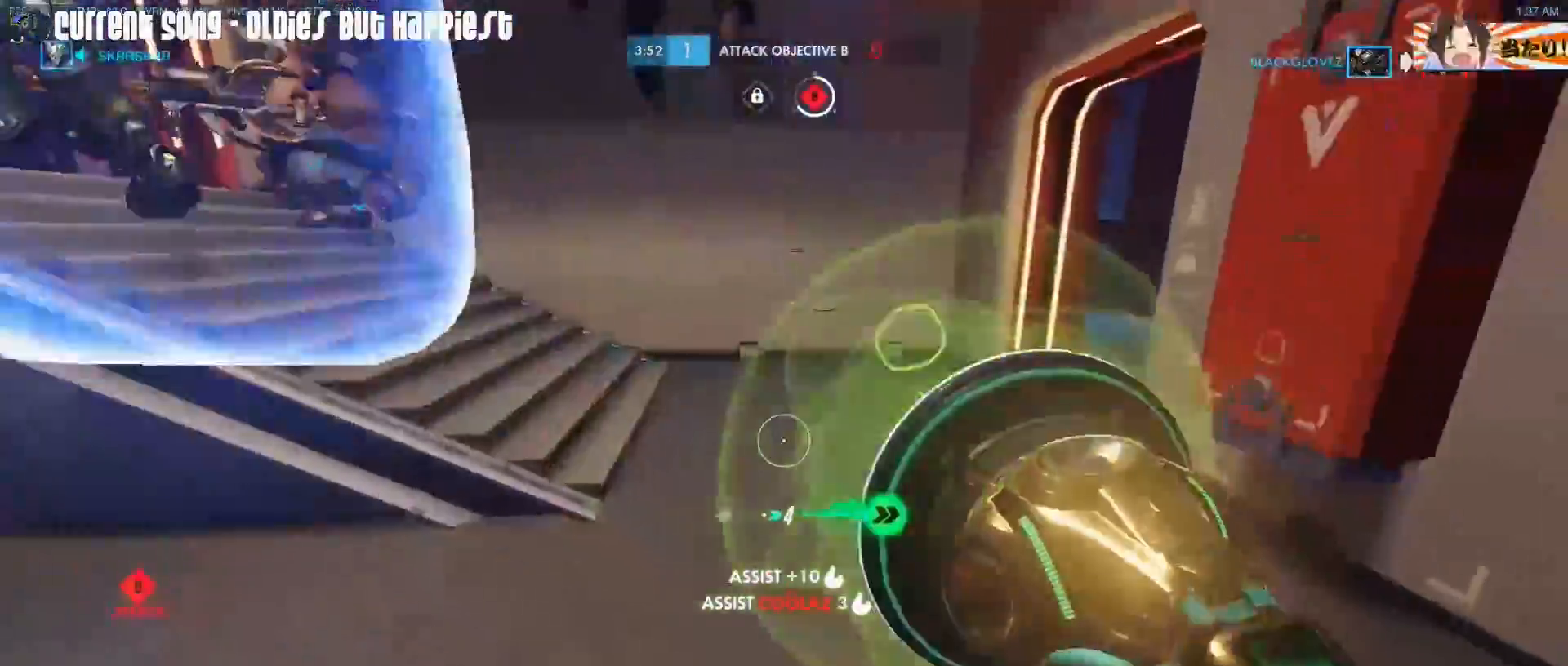
{"keys": ["caps_lock", "d", "w"], "mouse": [], "events": [[50, "r", "down"], [133, "r", "up"], [183, "r", "down"], [283, "r", "up"], [333, "mouse_right", "down"], [417, "d", "down"], [417, "mouse_right", "up"]]}
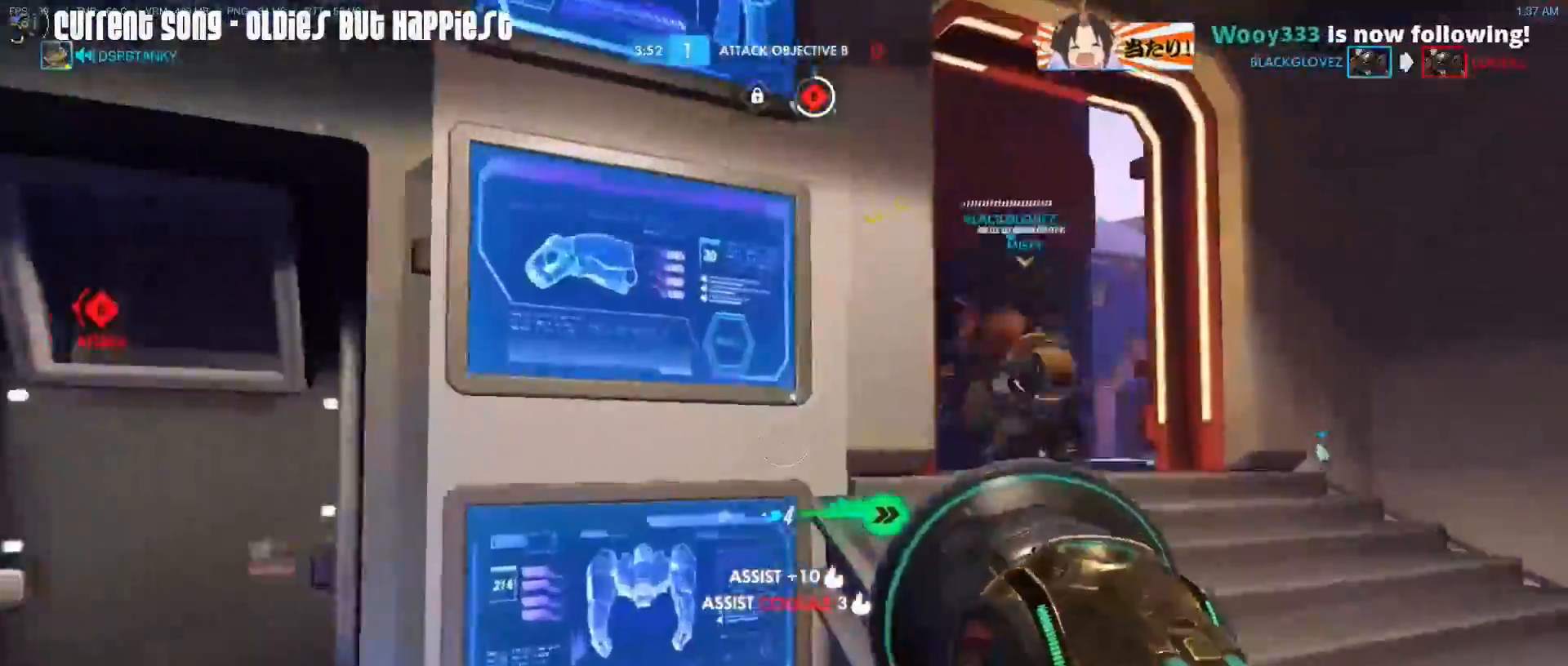
{"keys": ["w"], "mouse": [], "events": [[17, "caps_lock", "up"], [483, "d", "up"]]}
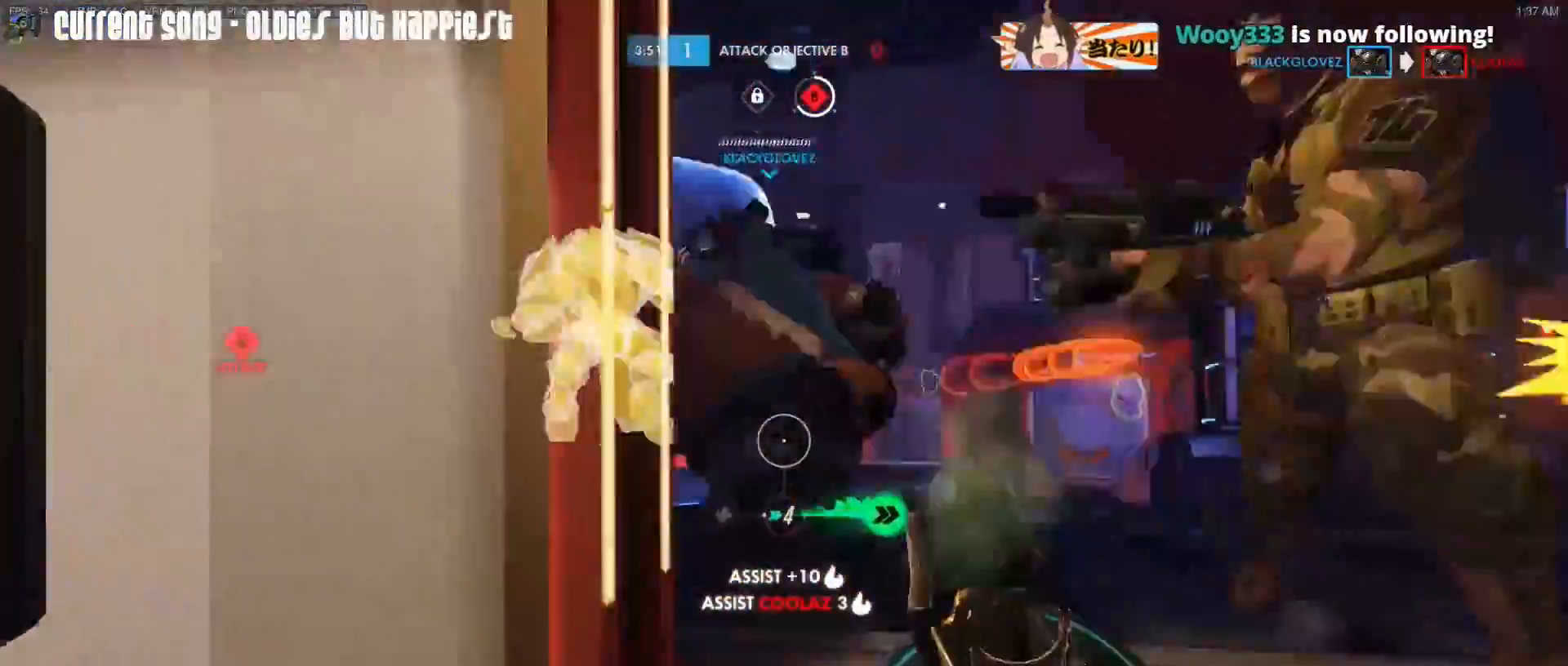
{"keys": ["w"], "mouse": [], "events": [[117, "d", "down"], [167, "d", "up"], [367, "mouse_right", "down"], [400, "space", "down"], [450, "mouse_right", "up"], [500, "space", "up"]]}
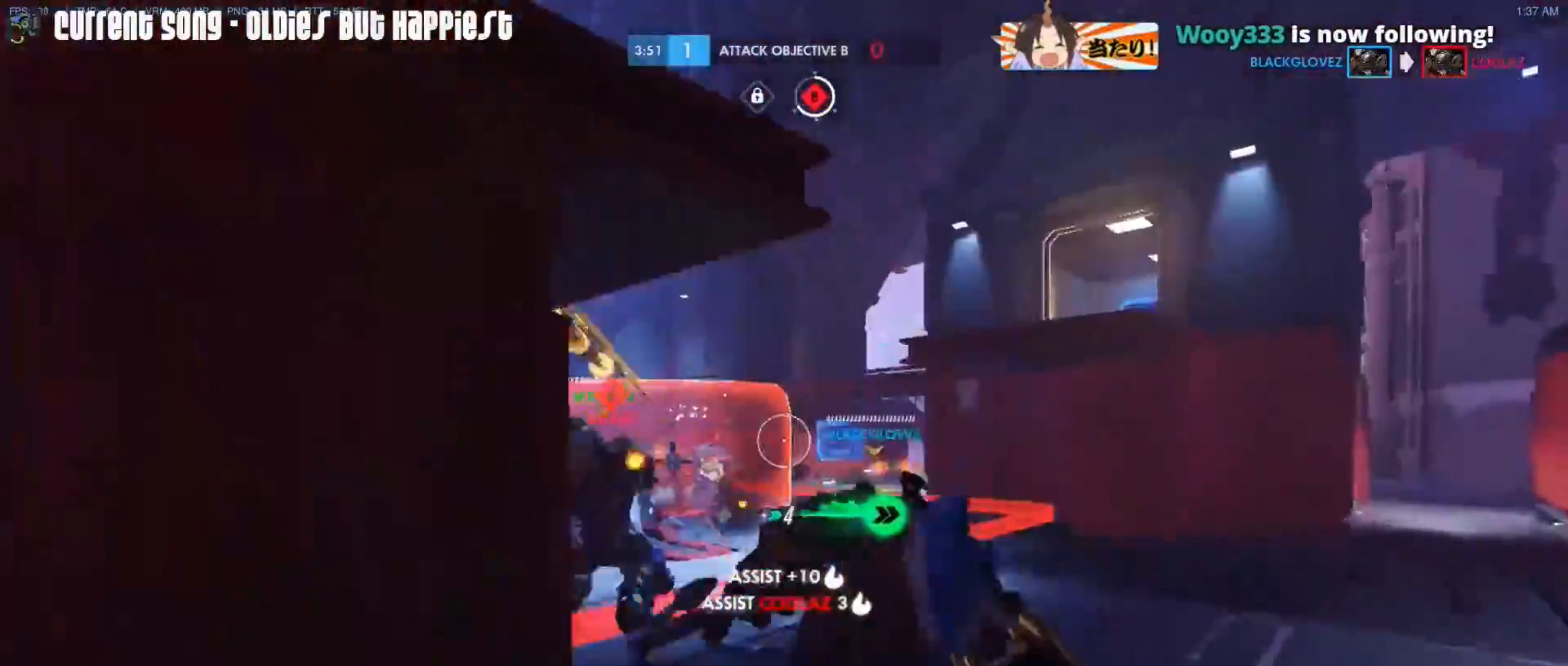
{"keys": ["a", "w"], "mouse": [], "events": [[50, "mouse_right", "down"], [233, "a", "down"], [283, "mouse_right", "up"], [333, "space", "down"], [417, "space", "up"]]}
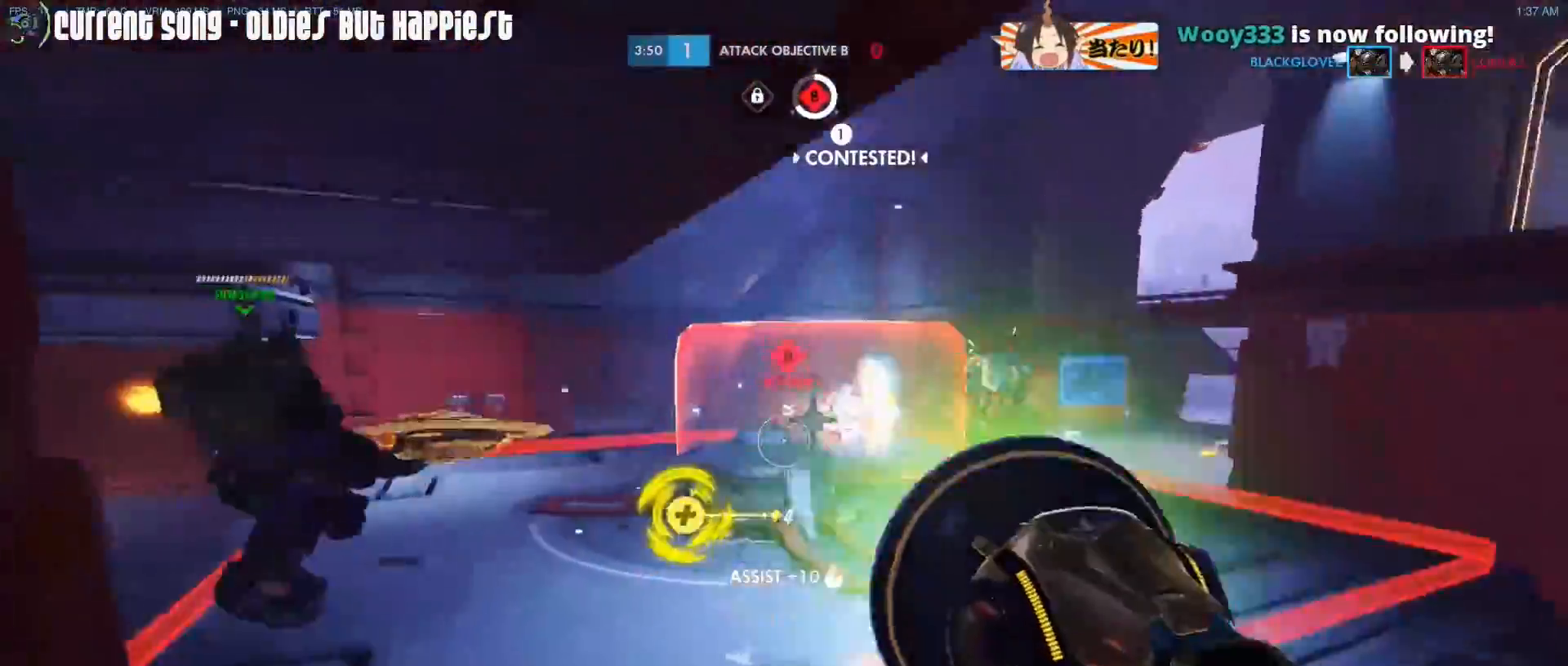
{"keys": ["a", "w"], "mouse": ["left", "right"], "events": [[17, "mouse_left", "down"], [200, "w", "up"], [250, "w", "down"], [433, "mouse_right", "down"]]}
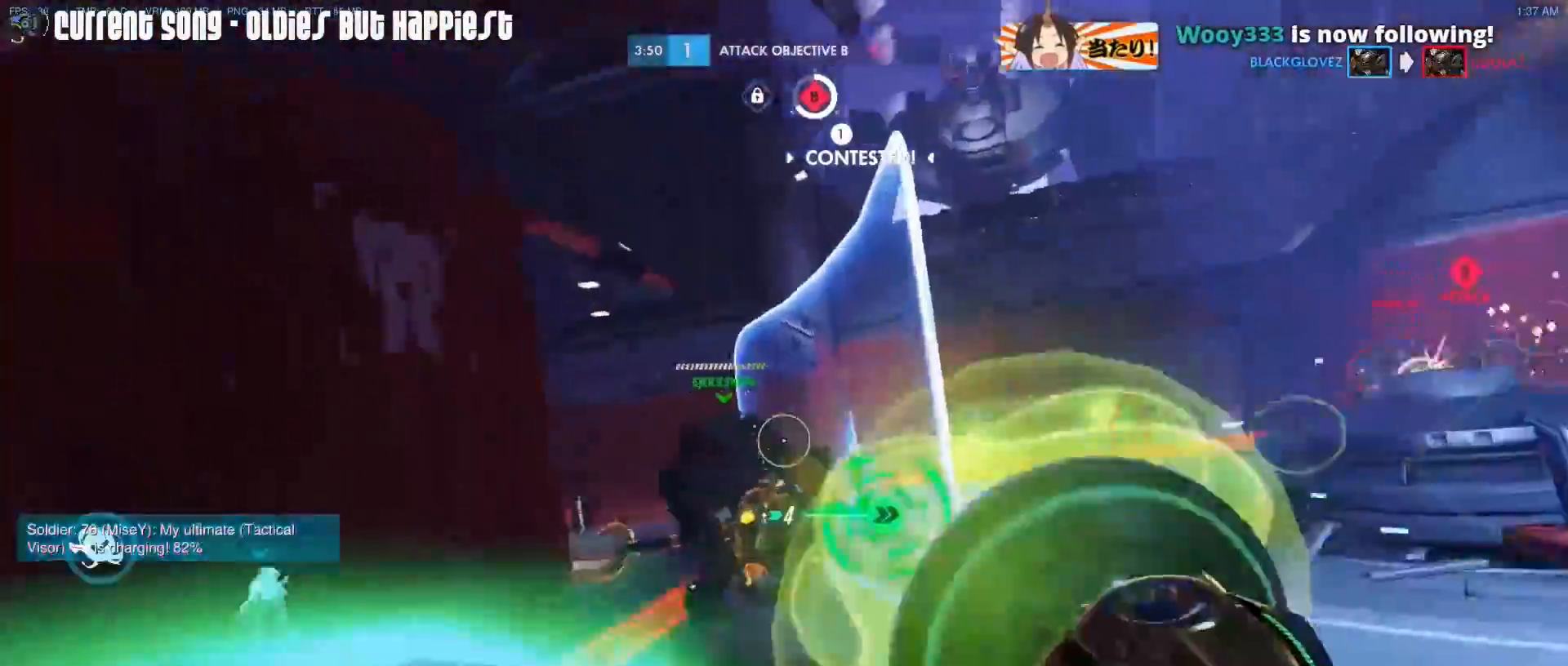
{"keys": ["a"], "mouse": ["right"], "events": [[317, "mouse_left", "up"], [450, "mouse_right", "up"], [500, "mouse_right", "down"], [500, "w", "up"]]}
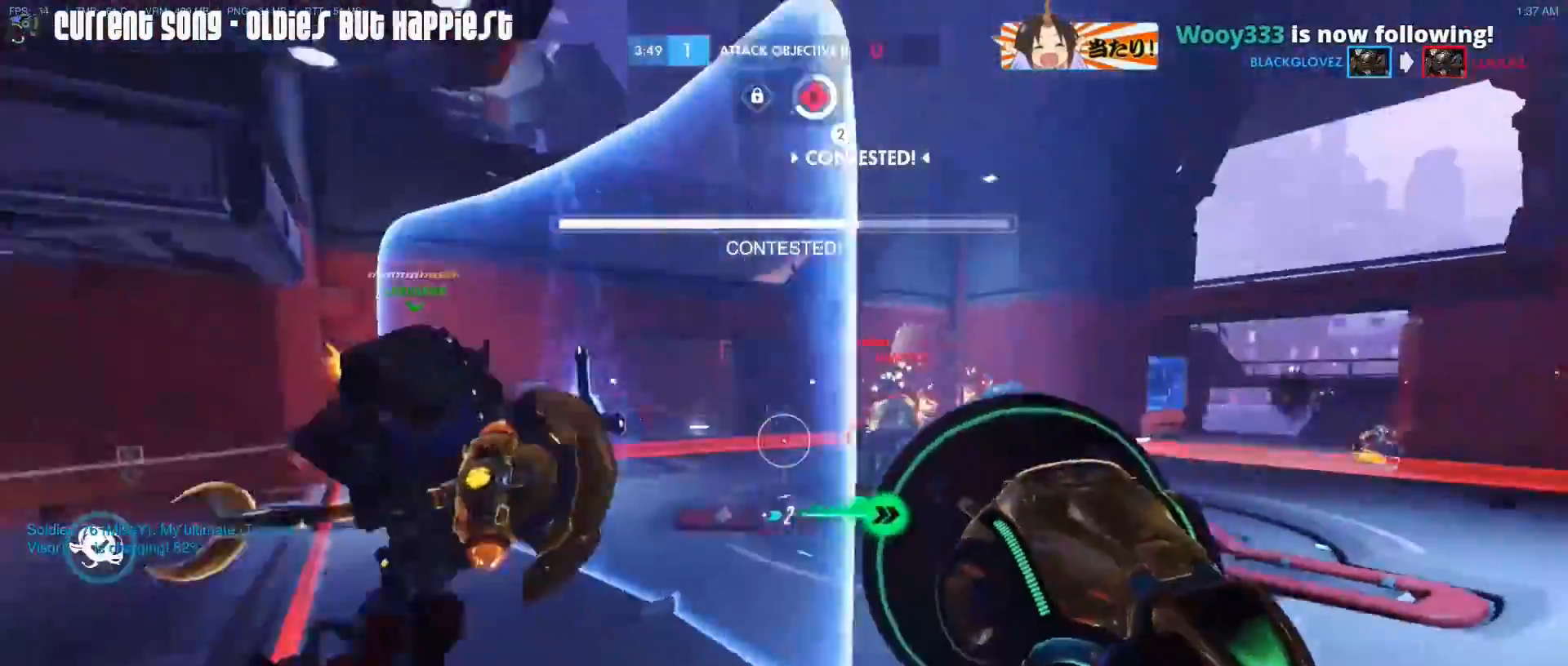
{"keys": ["a", "s"], "mouse": ["left", "right"], "events": [[133, "mouse_right", "up"], [133, "s", "down"], [183, "mouse_right", "down"], [233, "mouse_left", "down"]]}
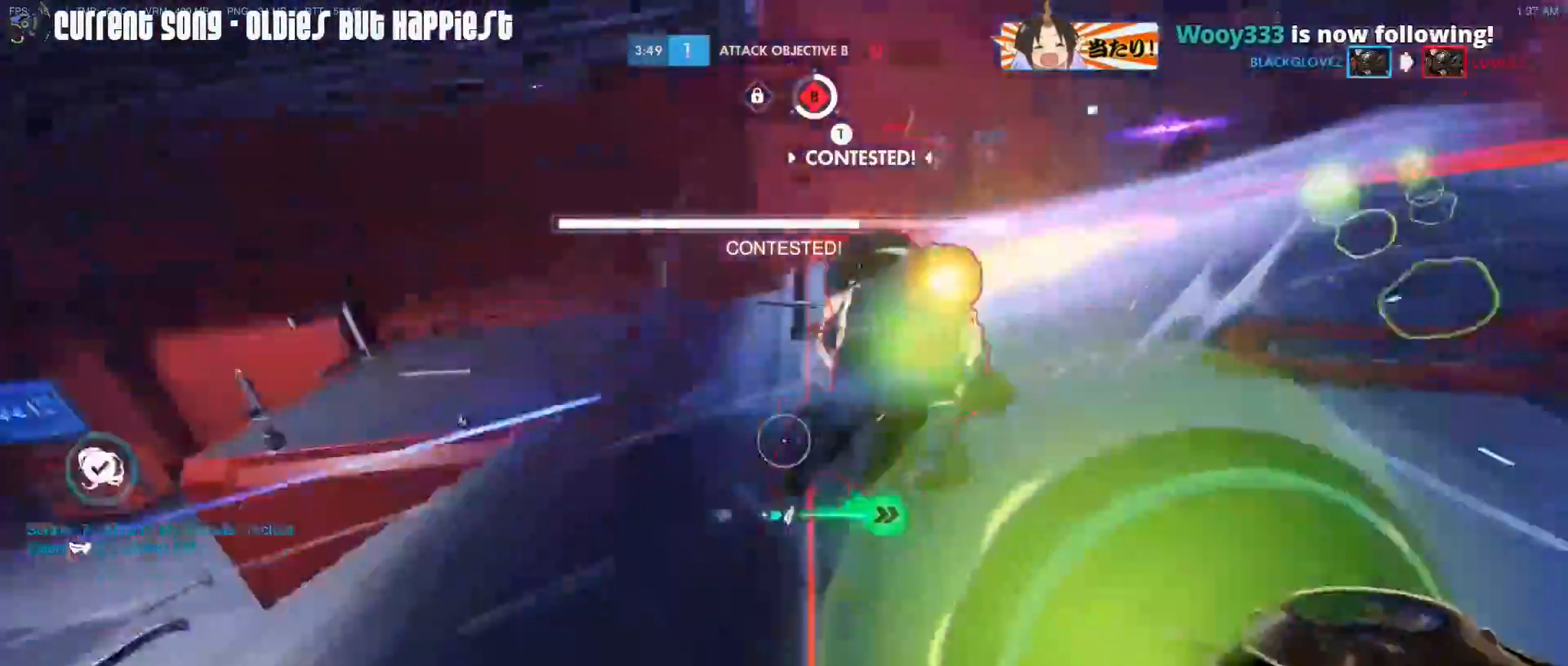
{"keys": ["a", "w"], "mouse": ["left"], "events": [[67, "mouse_mb5", "down"], [117, "mouse_mb5", "up"], [150, "mouse_right", "up"], [150, "s", "up"], [250, "mouse_right", "down"], [433, "mouse_right", "up"], [433, "w", "down"]]}
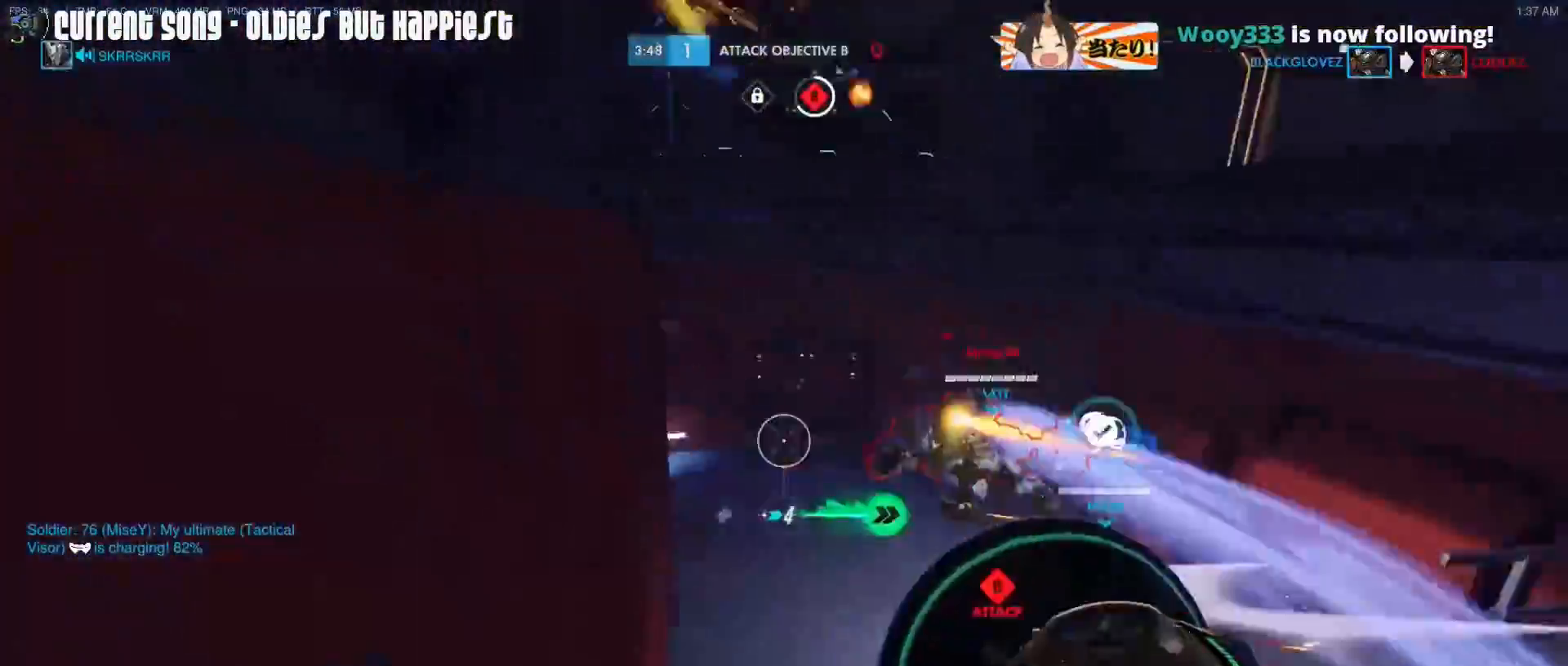
{"keys": ["w"], "mouse": ["left"], "events": [[133, "a", "up"], [217, "a", "down"], [400, "mouse_right", "down"], [500, "a", "up"], [500, "mouse_right", "up"]]}
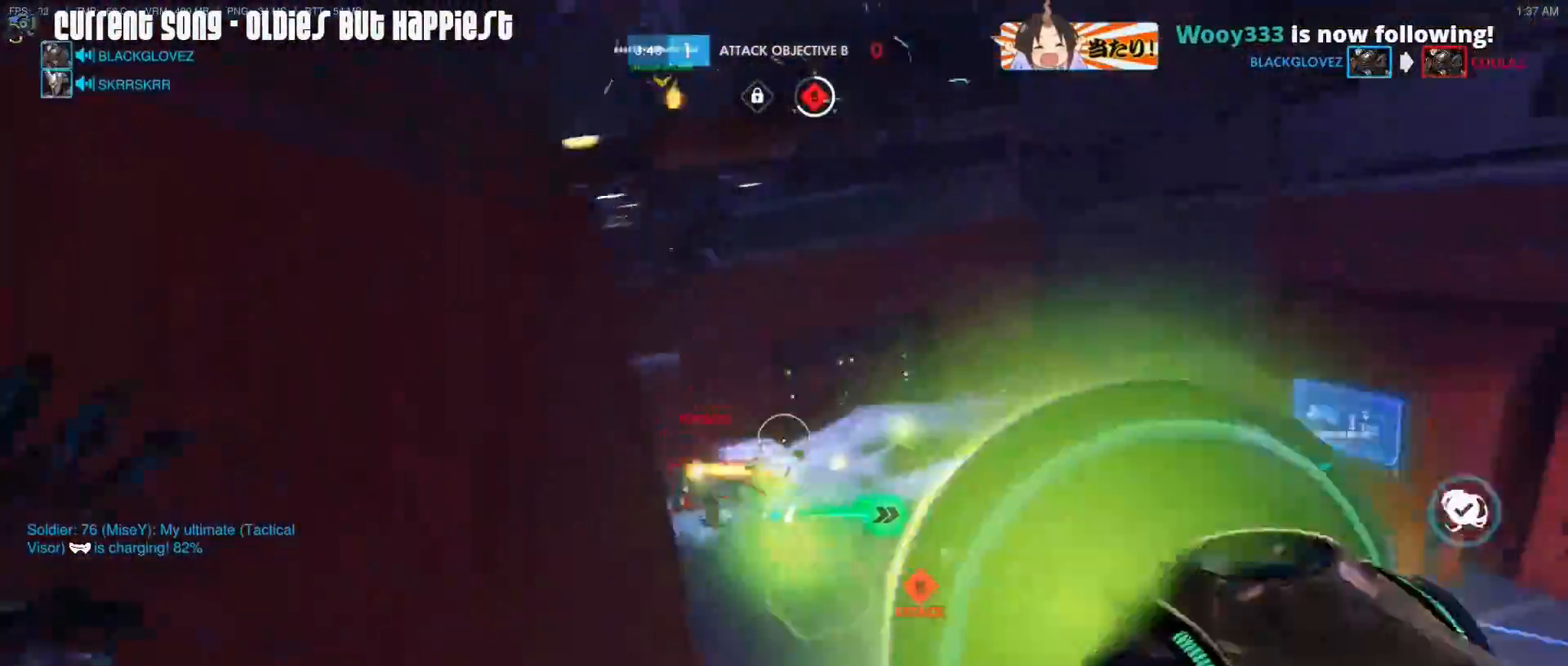
{"keys": ["a", "w"], "mouse": [], "events": [[133, "d", "down"], [233, "d", "up"], [283, "mouse_left", "up"], [467, "a", "down"]]}